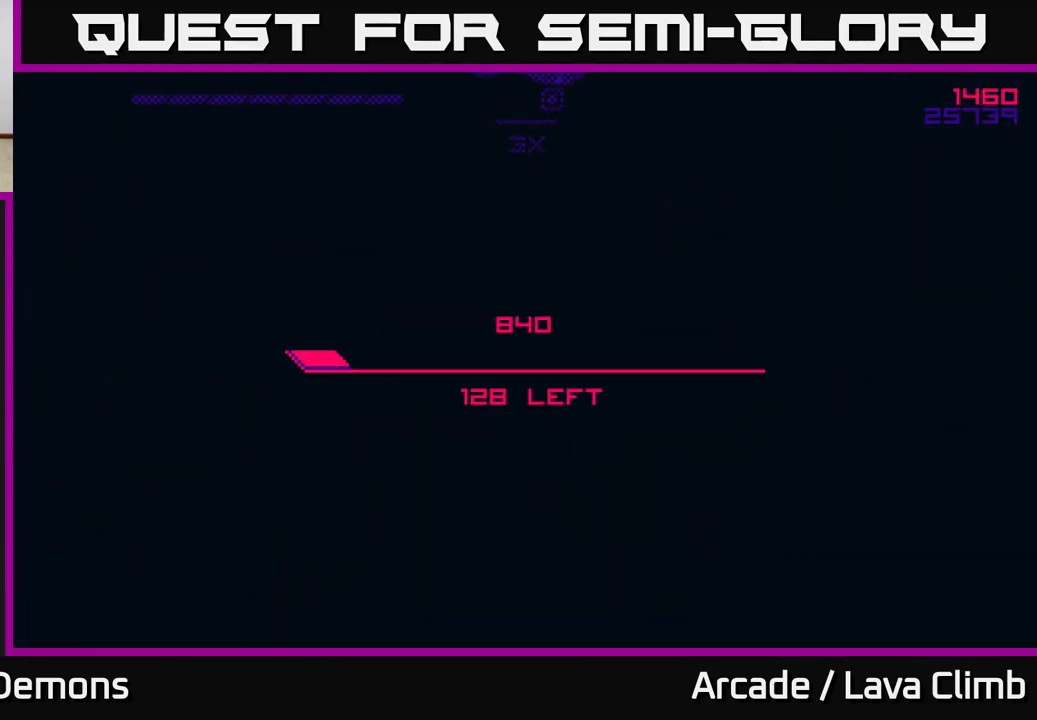
Gameplay with a controller (Xbox layout); each line is a JSON object with the inputs held at the frame after it. "events" lists button and stick changes between this image and that frame as [ms after this image, input, new state], when the widget could be followed in between.
{"buttons": [], "left_stick": "center", "right_stick": "center", "events": []}
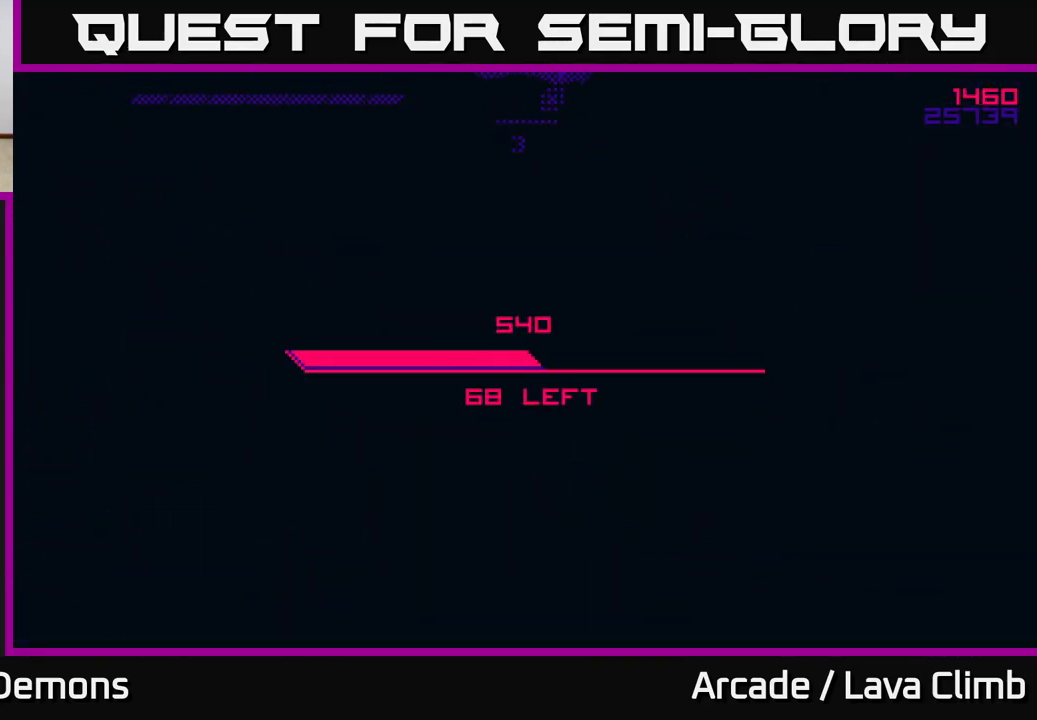
{"buttons": [], "left_stick": "center", "right_stick": "center", "events": []}
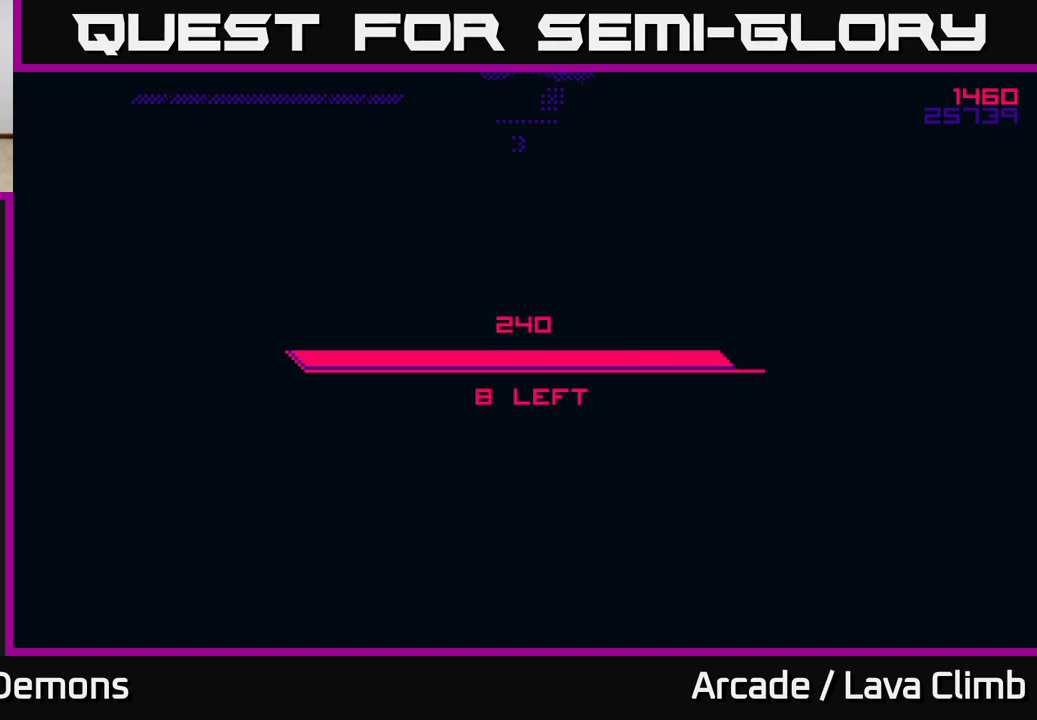
{"buttons": [], "left_stick": "center", "right_stick": "center", "events": []}
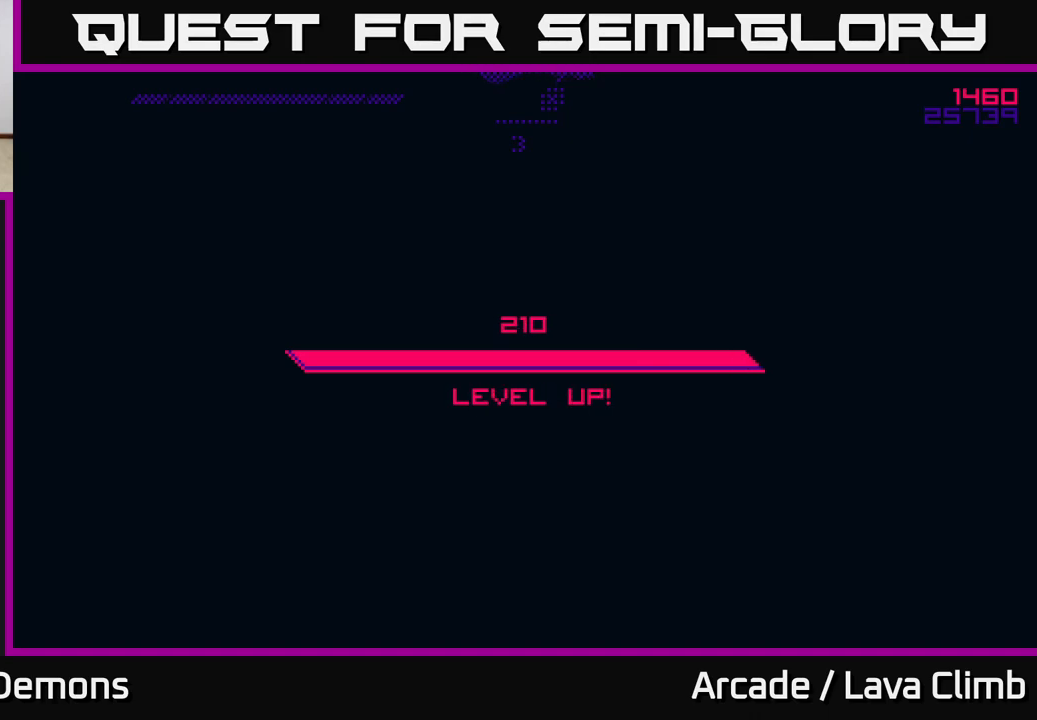
{"buttons": [], "left_stick": "center", "right_stick": "center", "events": []}
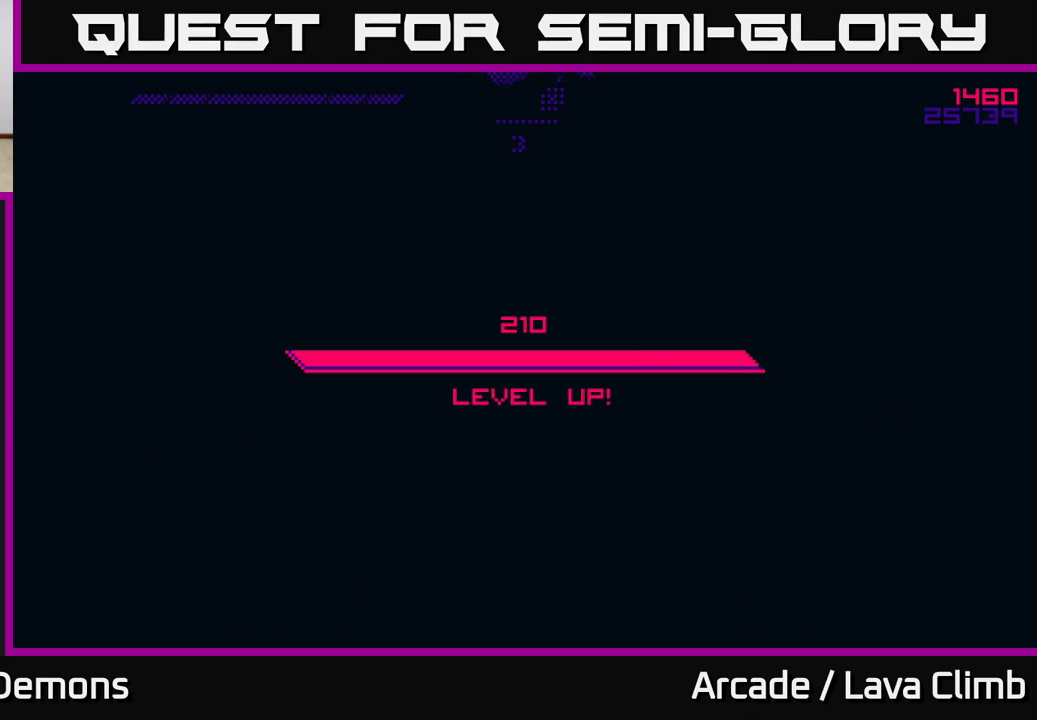
{"buttons": [], "left_stick": "center", "right_stick": "center", "events": []}
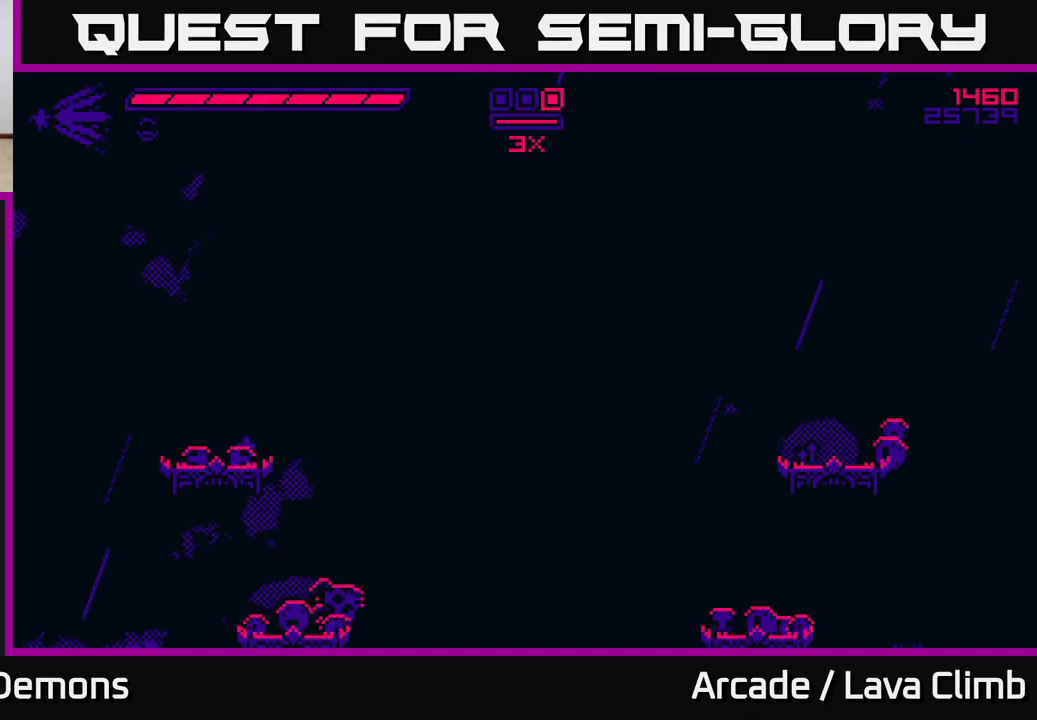
{"buttons": [], "left_stick": "center", "right_stick": "center", "events": []}
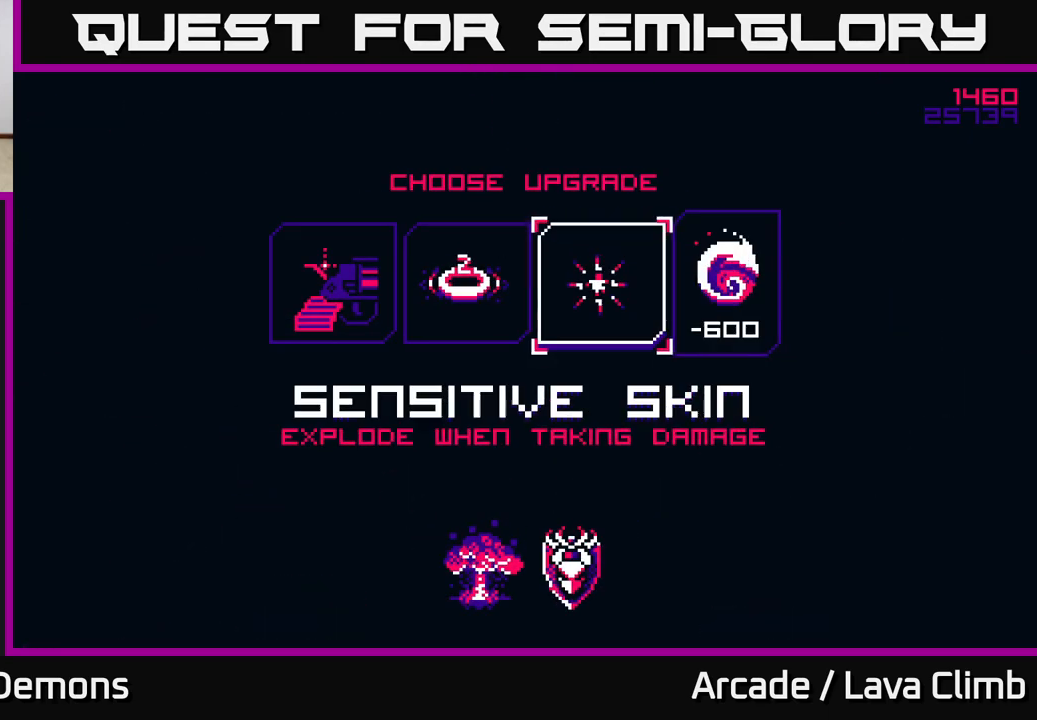
{"buttons": [], "left_stick": "left", "right_stick": "center", "events": [[433, "left_stick", "left"]]}
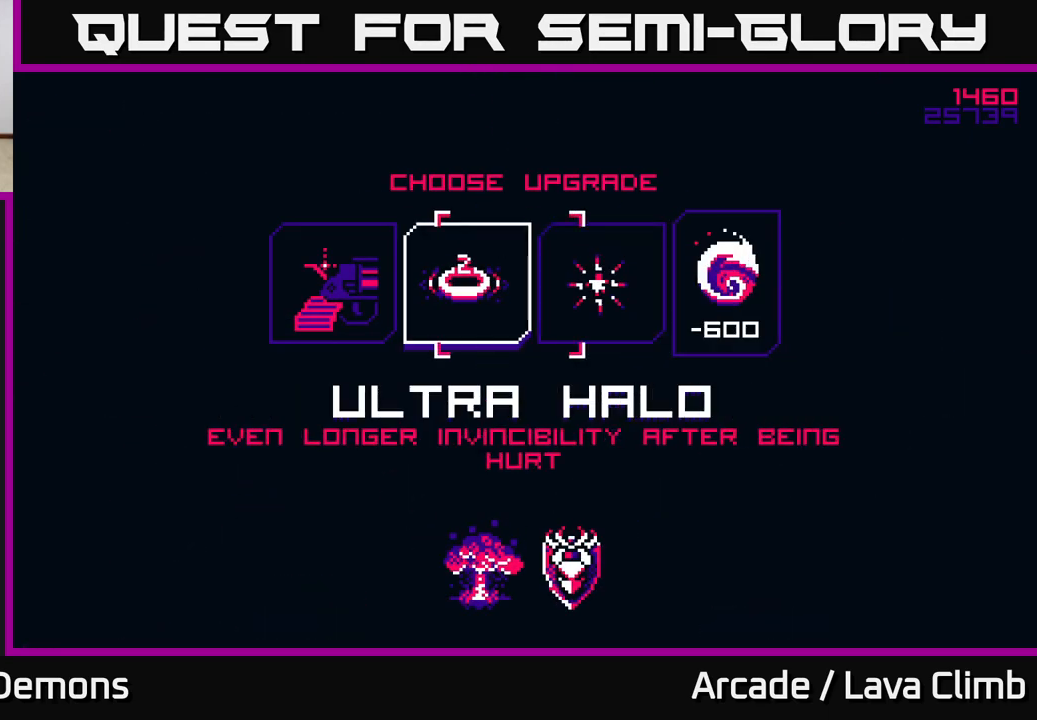
{"buttons": [], "left_stick": "center", "right_stick": "center", "events": [[83, "left_stick", "center"], [183, "left_stick", "left"], [317, "left_stick", "center"]]}
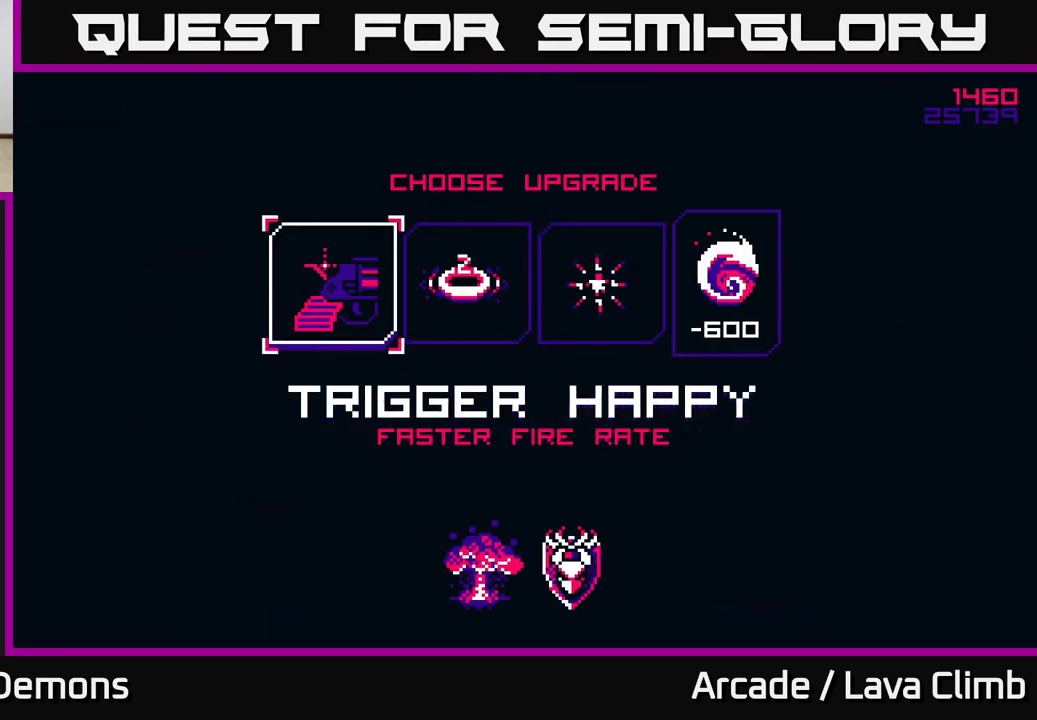
{"buttons": [], "left_stick": "center", "right_stick": "center", "events": [[33, "left_stick", "right"], [200, "left_stick", "center"], [283, "left_stick", "right"], [450, "left_stick", "center"]]}
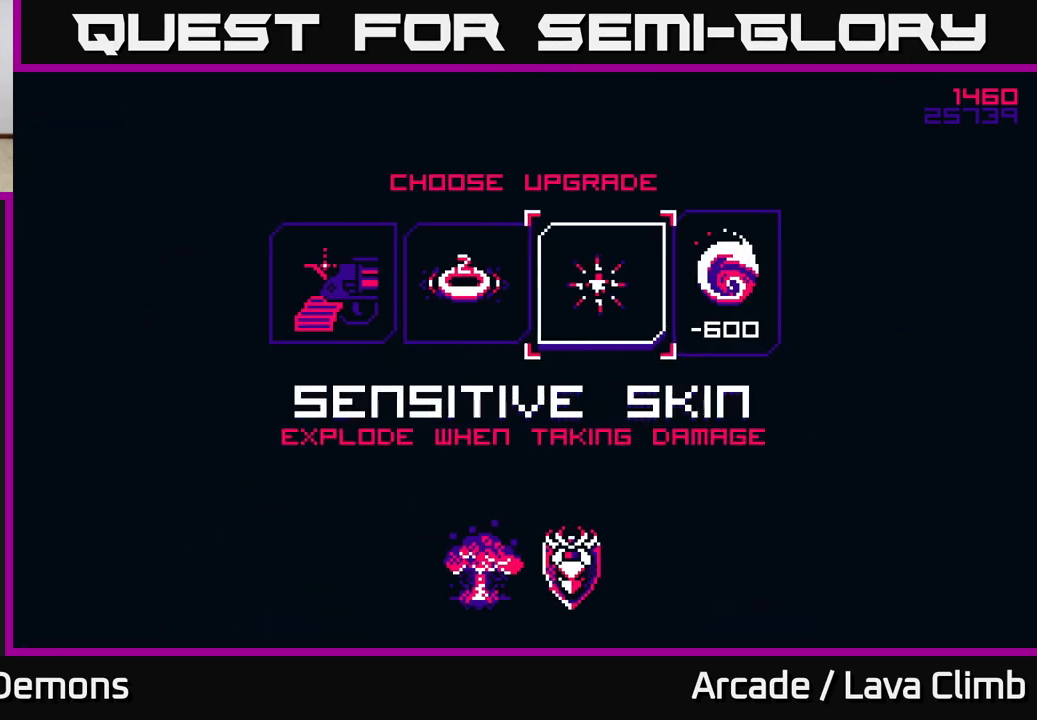
{"buttons": [], "left_stick": "center", "right_stick": "center", "events": [[67, "left_stick", "left"], [217, "left_stick", "center"]]}
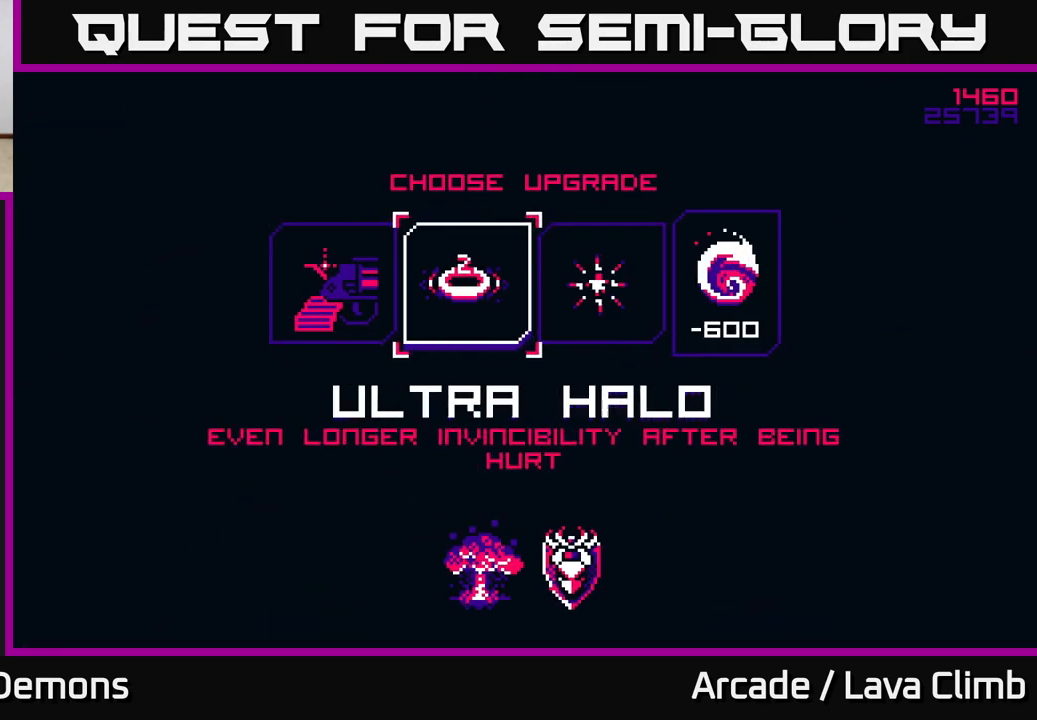
{"buttons": [], "left_stick": "left", "right_stick": "center", "events": [[417, "left_stick", "left"]]}
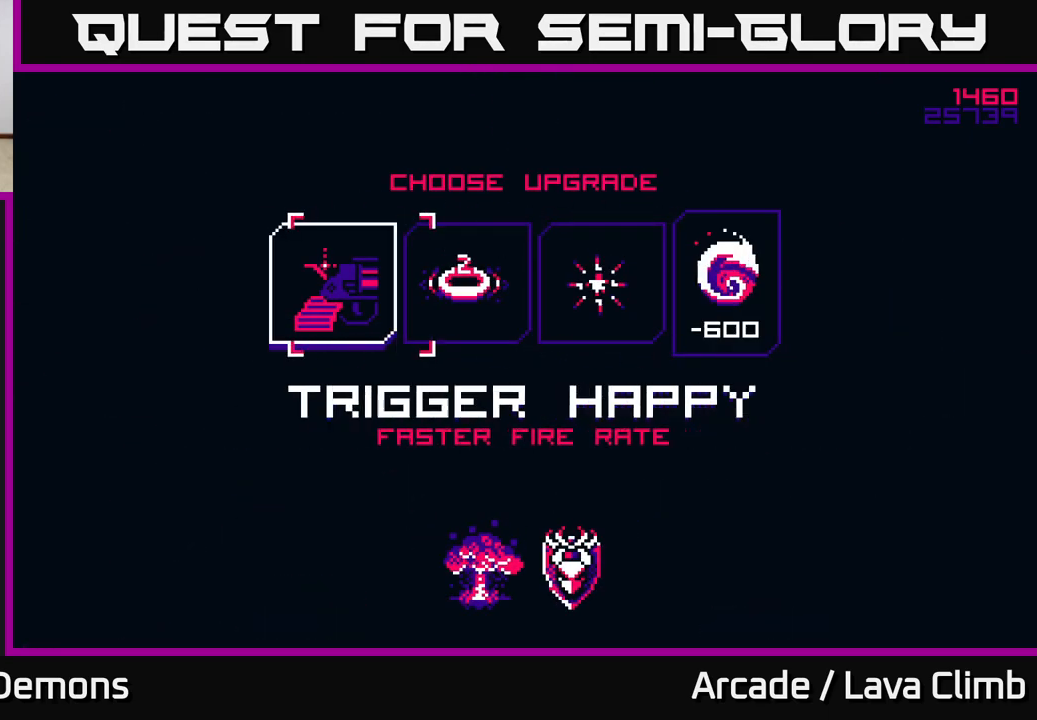
{"buttons": [], "left_stick": "center", "right_stick": "center", "events": [[100, "left_stick", "center"], [350, "A", "down"], [450, "A", "up"]]}
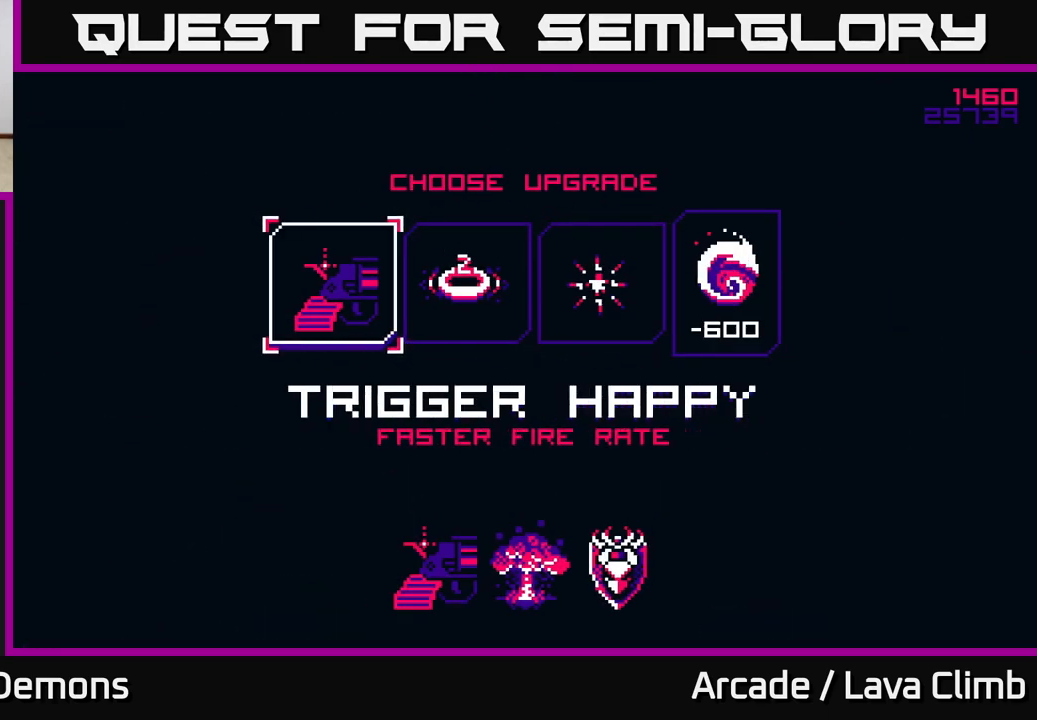
{"buttons": [], "left_stick": "center", "right_stick": "center", "events": []}
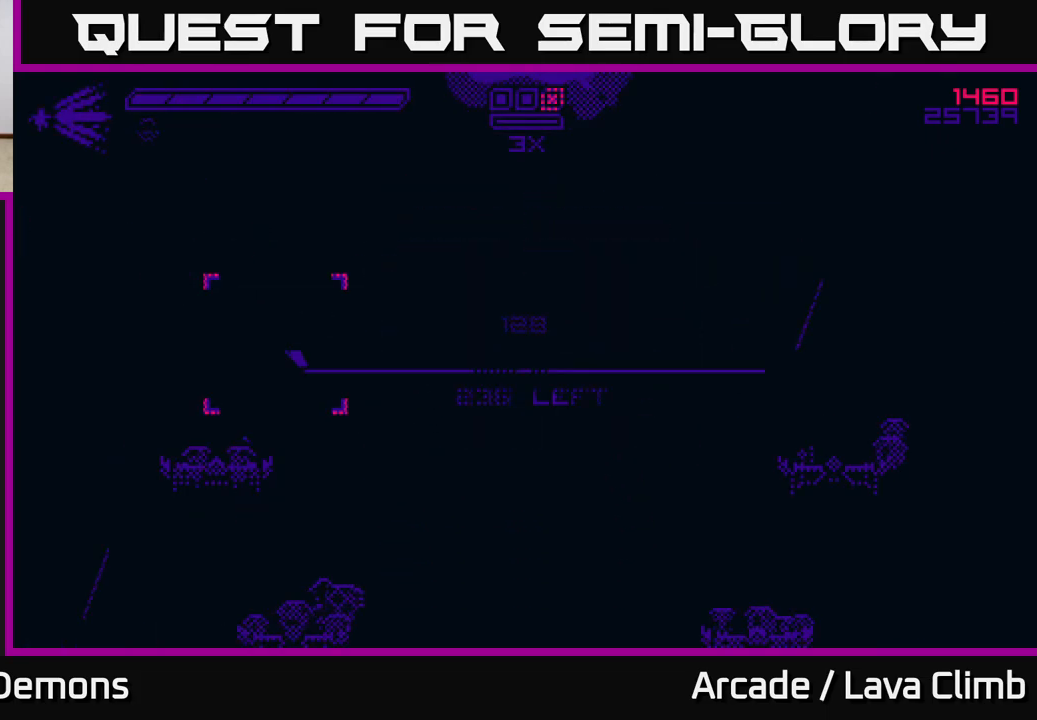
{"buttons": [], "left_stick": "center", "right_stick": "center", "events": []}
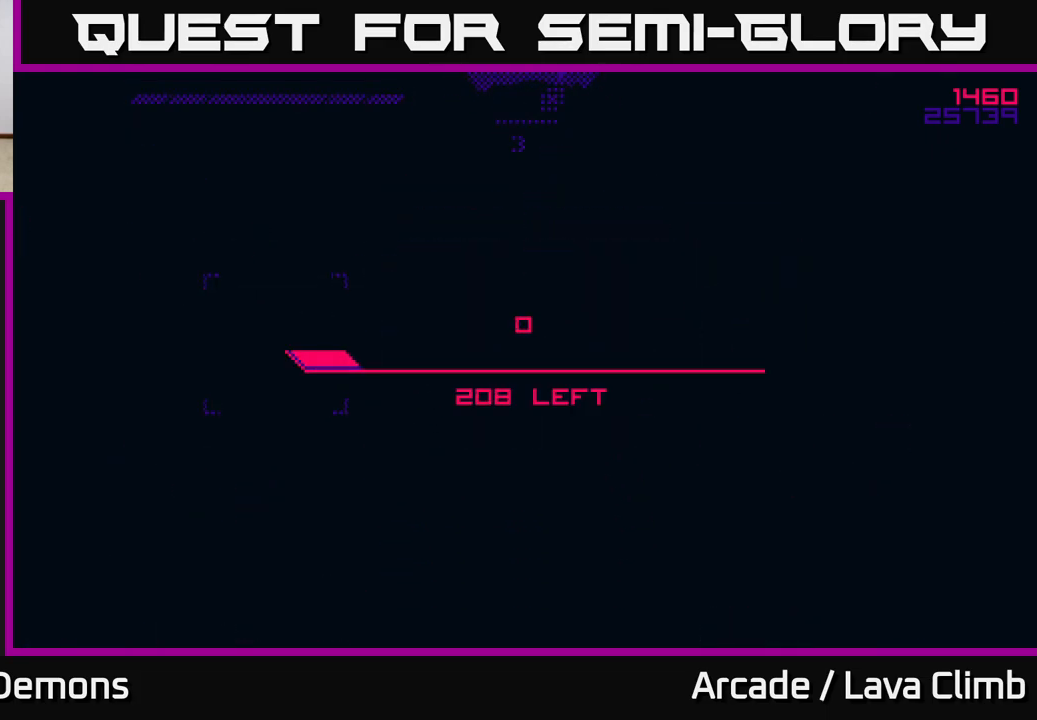
{"buttons": [], "left_stick": "center", "right_stick": "center", "events": [[433, "A", "down"], [483, "A", "up"]]}
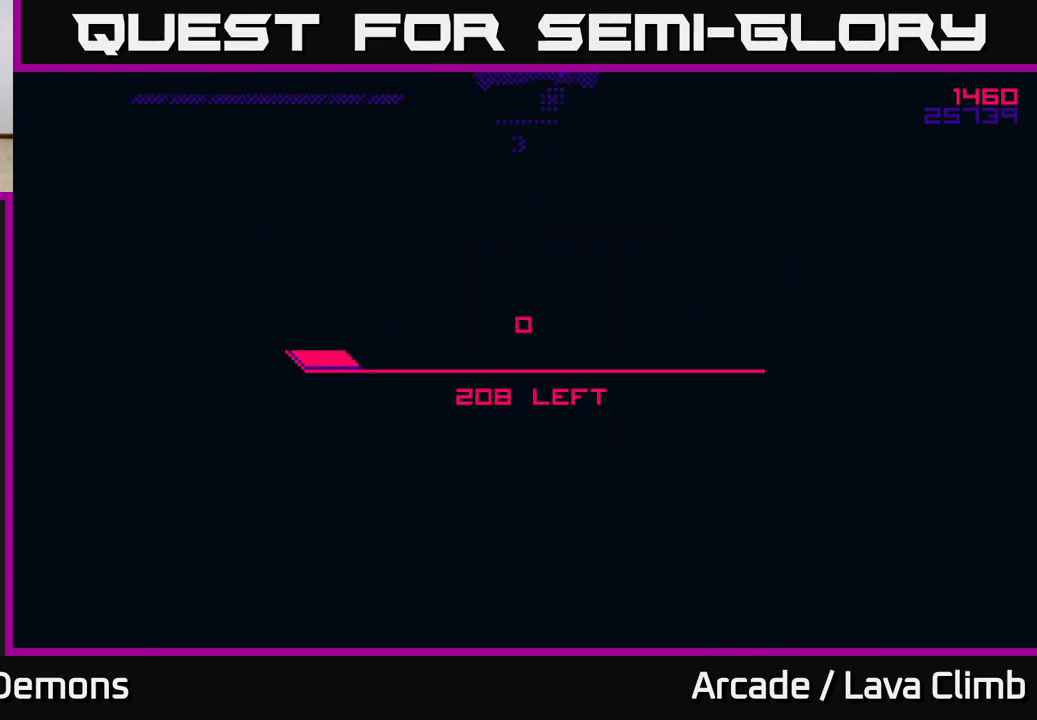
{"buttons": [], "left_stick": "center", "right_stick": "center", "events": [[83, "A", "down"], [133, "A", "up"], [233, "A", "down"], [300, "A", "up"], [400, "A", "down"], [467, "A", "up"]]}
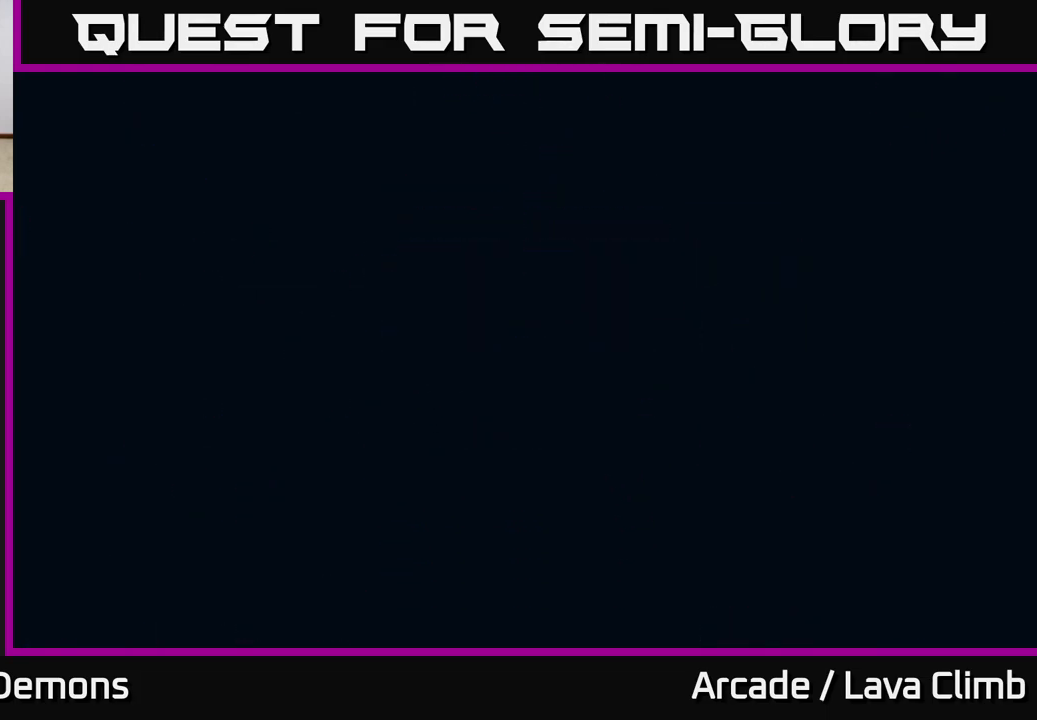
{"buttons": [], "left_stick": "center", "right_stick": "center", "events": [[67, "A", "down"], [133, "A", "up"], [217, "A", "down"], [300, "A", "up"], [383, "A", "down"], [450, "A", "up"]]}
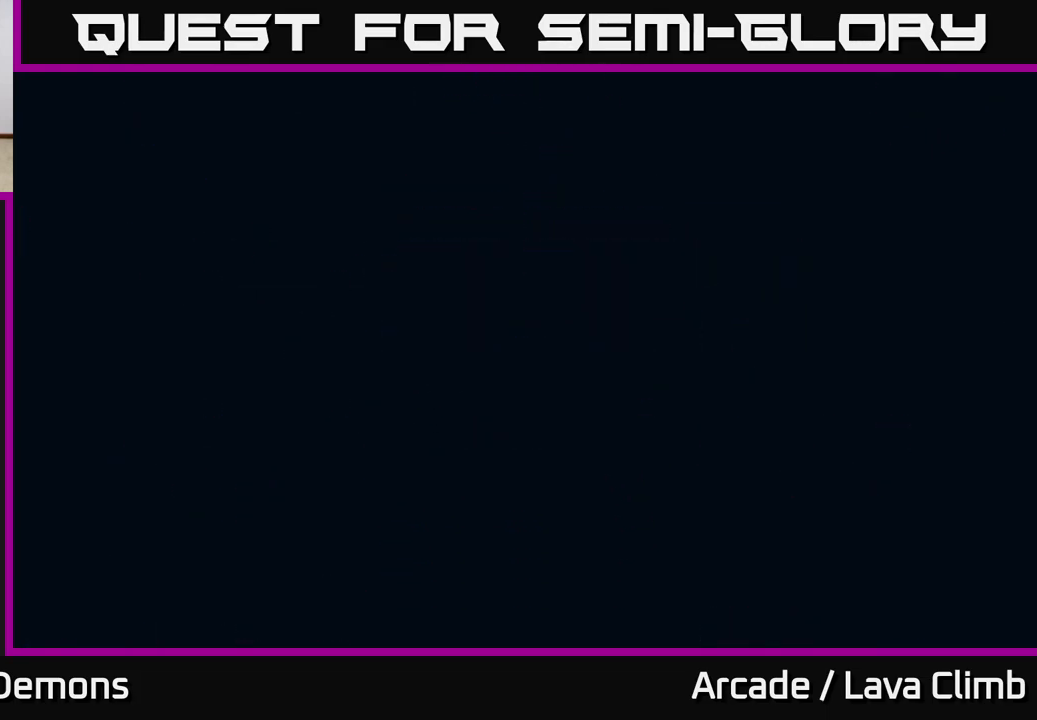
{"buttons": [], "left_stick": "center", "right_stick": "center", "events": [[33, "A", "down"], [117, "A", "up"], [200, "A", "down"], [283, "A", "up"], [367, "A", "down"], [450, "A", "up"]]}
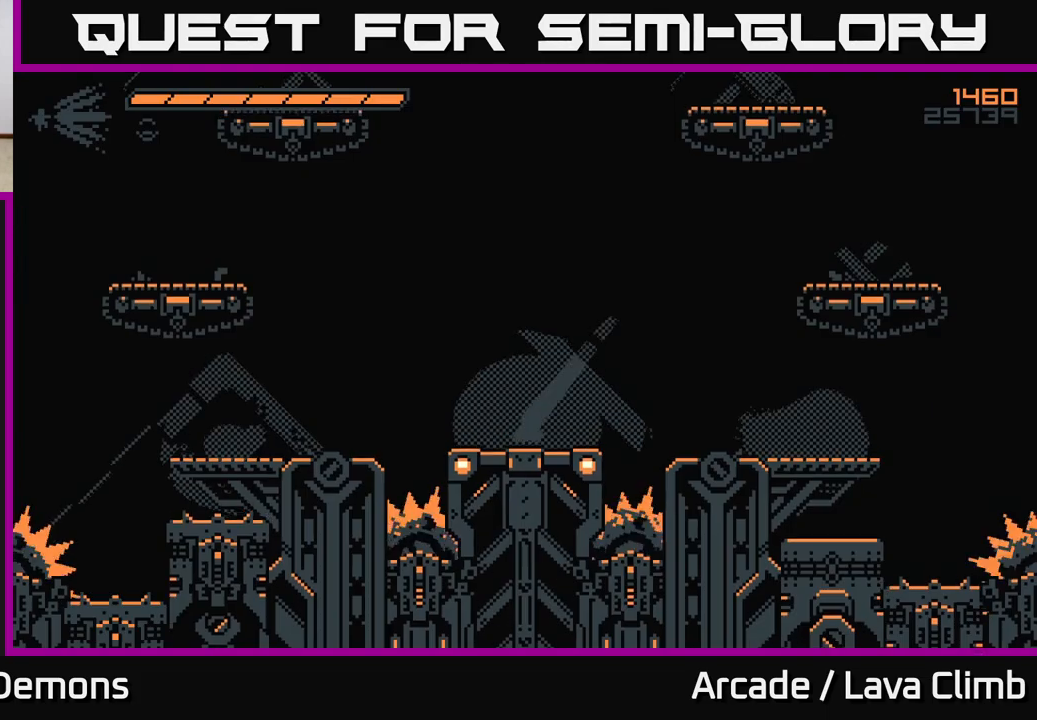
{"buttons": [], "left_stick": "center", "right_stick": "center", "events": [[67, "A", "down"], [117, "A", "up"], [200, "A", "down"], [267, "A", "up"]]}
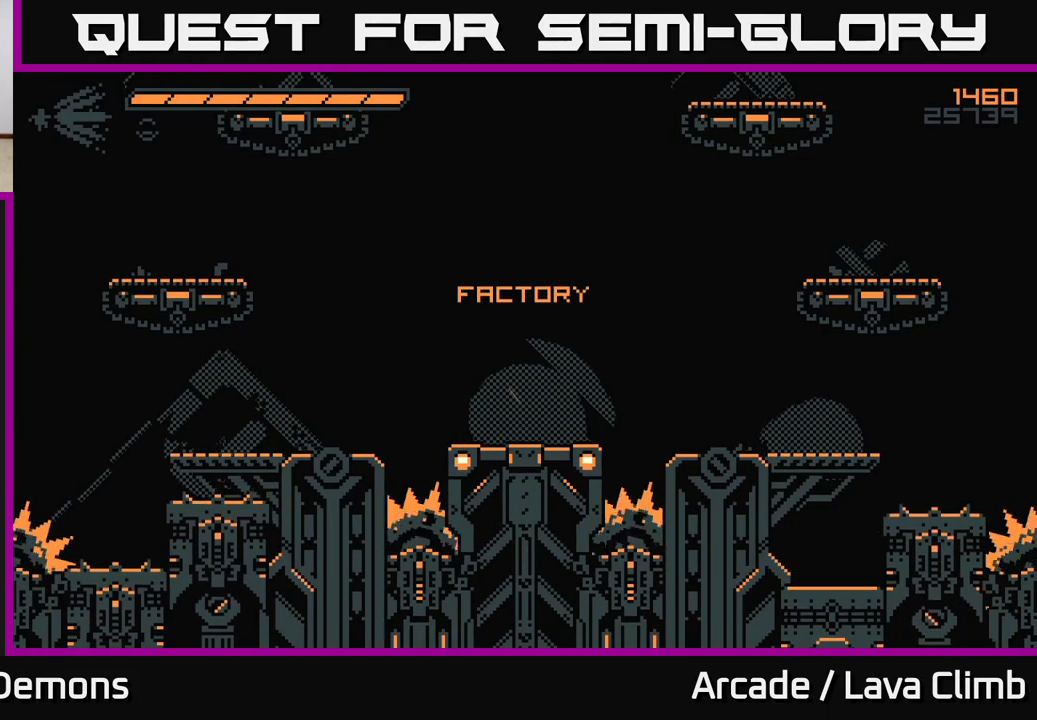
{"buttons": [], "left_stick": "center", "right_stick": "up-right", "events": [[150, "right_stick", "up-right"]]}
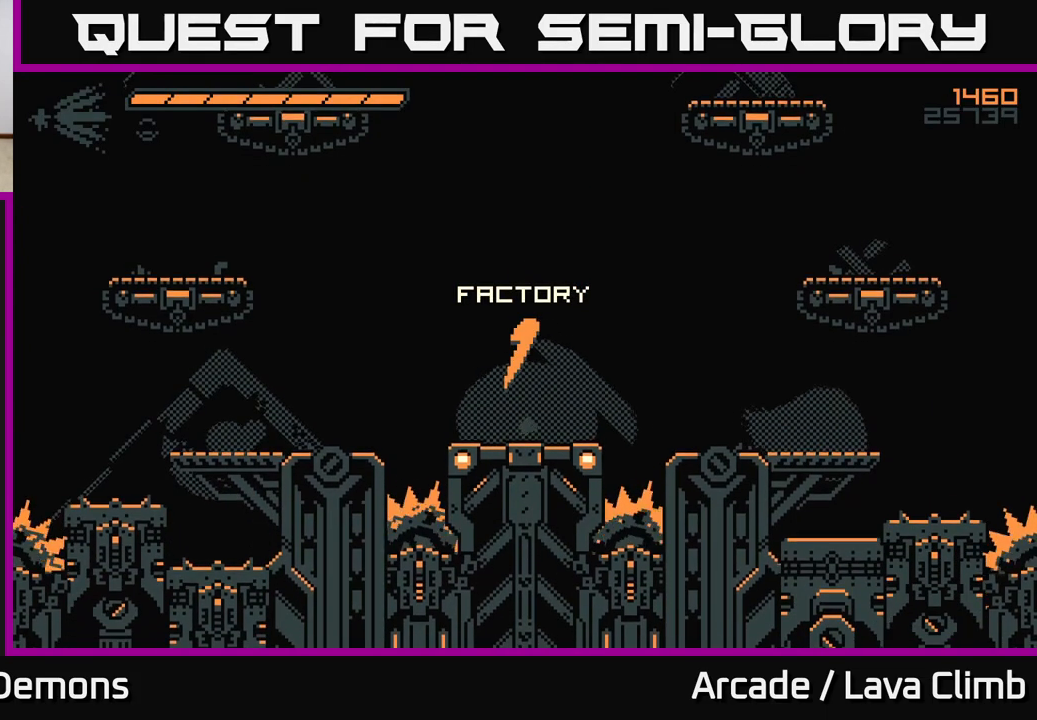
{"buttons": ["A"], "left_stick": "center", "right_stick": "center", "events": [[367, "right_stick", "center"], [500, "A", "down"]]}
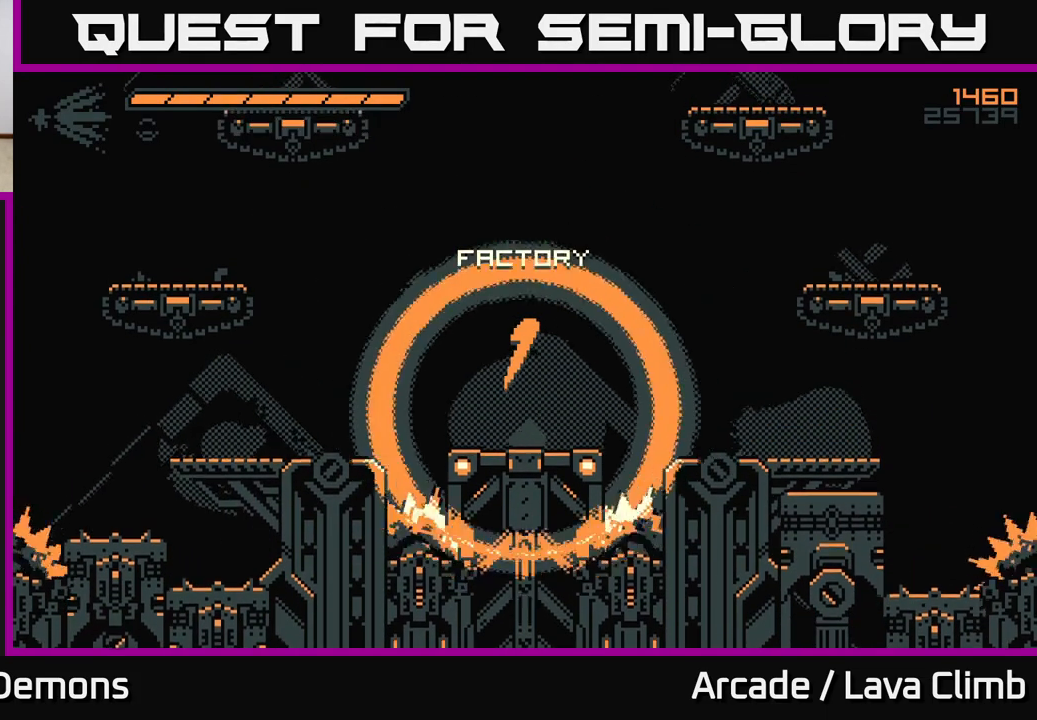
{"buttons": [], "left_stick": "center", "right_stick": "center", "events": [[67, "A", "up"], [167, "A", "down"], [233, "A", "up"], [333, "A", "down"], [400, "A", "up"]]}
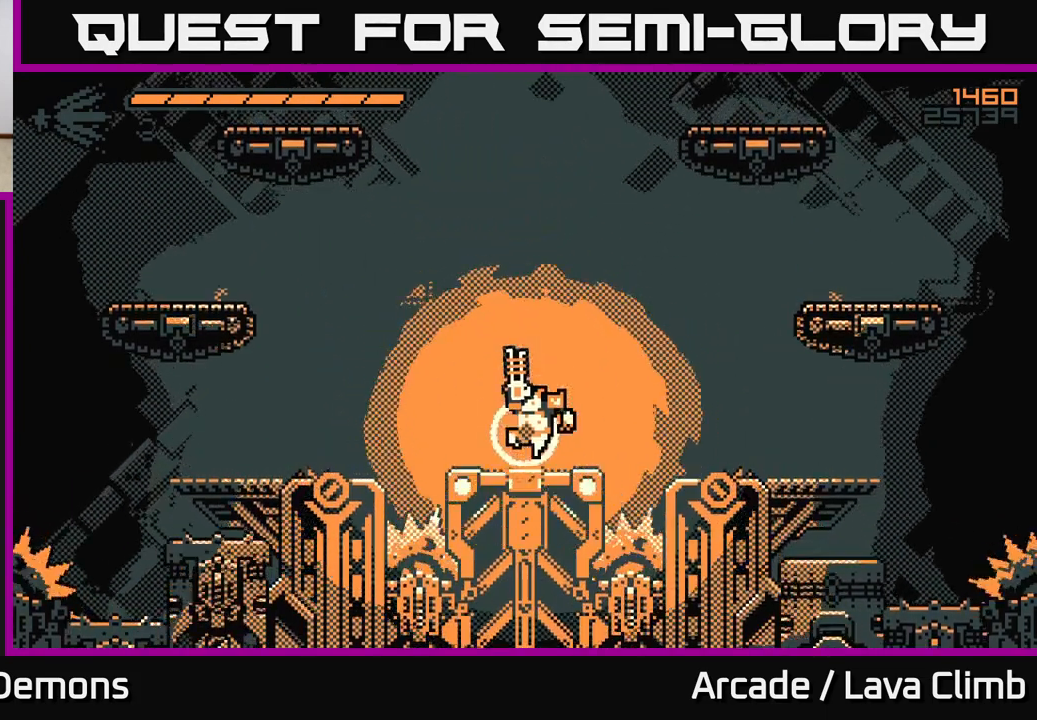
{"buttons": [], "left_stick": "right", "right_stick": "up-right", "events": [[100, "right_stick", "up-right"], [250, "left_stick", "right"]]}
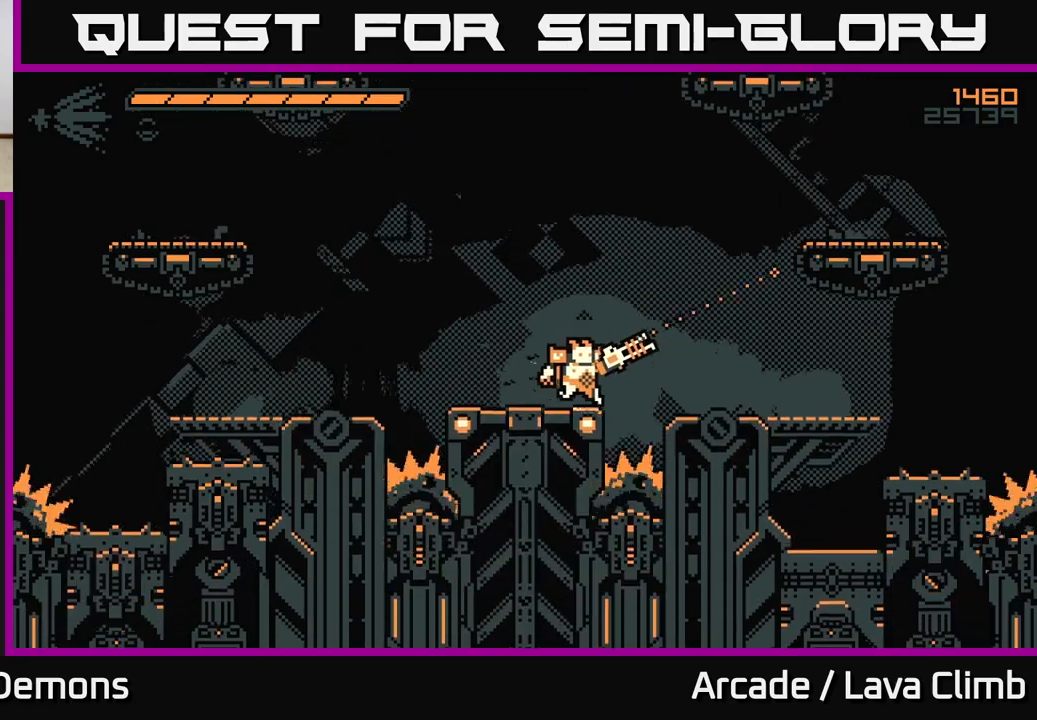
{"buttons": ["L2"], "left_stick": "right", "right_stick": "up-right", "events": [[17, "L2", "down"], [300, "L2", "up"], [383, "L2", "down"]]}
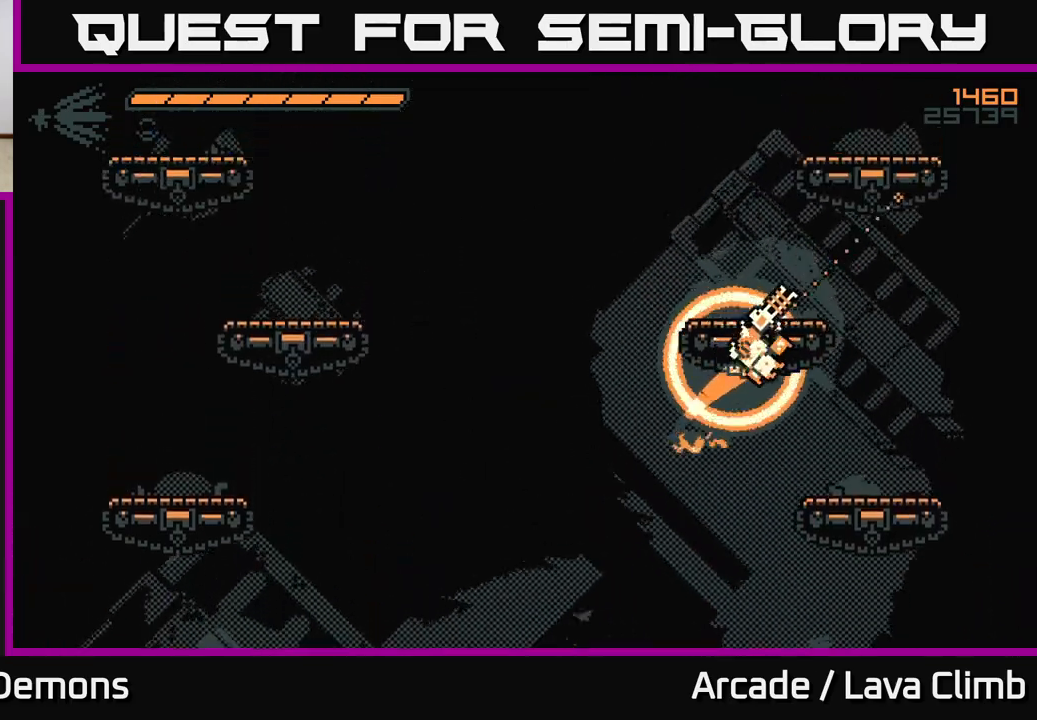
{"buttons": [], "left_stick": "center", "right_stick": "left", "events": [[217, "right_stick", "up-left"], [283, "right_stick", "left"], [300, "left_stick", "left"], [350, "L2", "up"], [467, "left_stick", "center"]]}
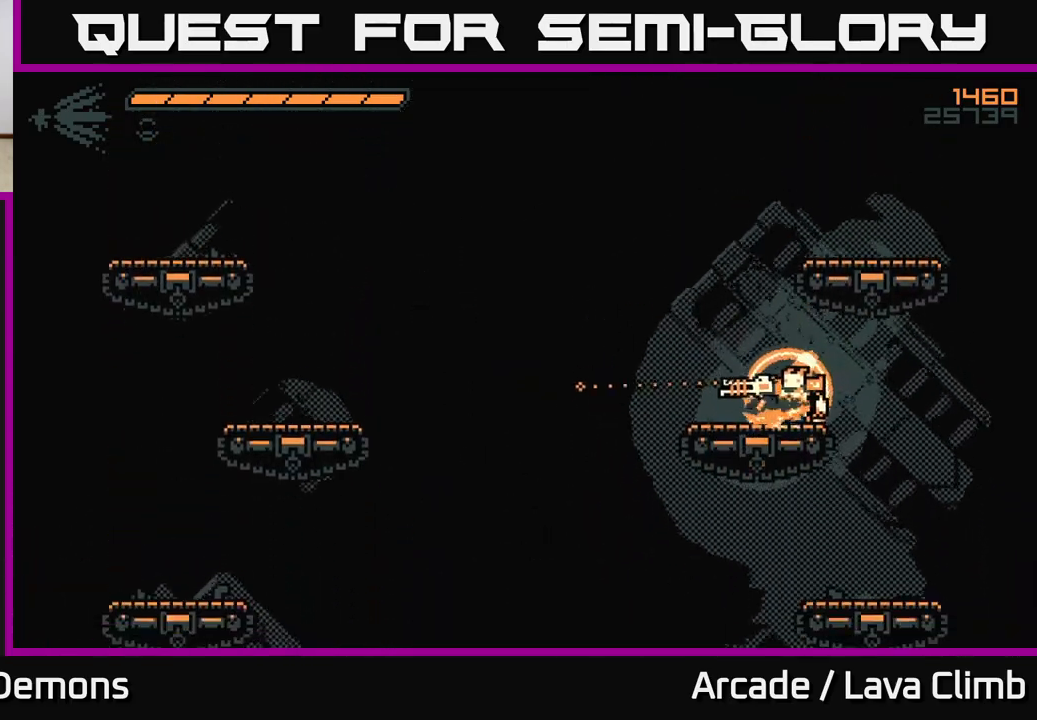
{"buttons": [], "left_stick": "center", "right_stick": "left", "events": []}
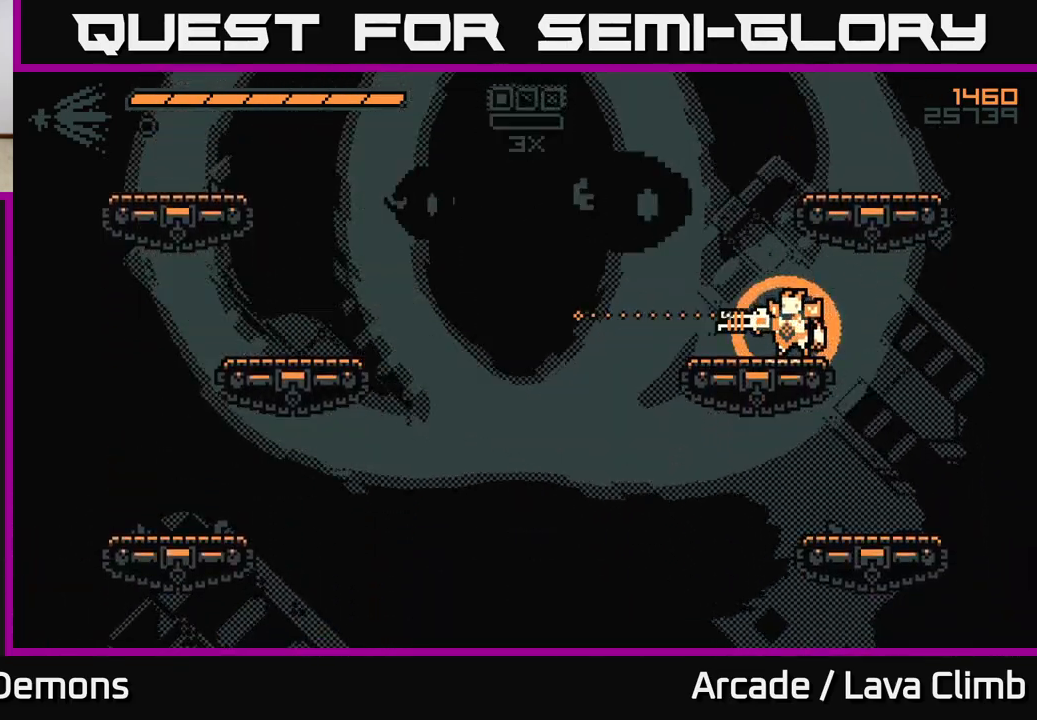
{"buttons": [], "left_stick": "center", "right_stick": "left", "events": []}
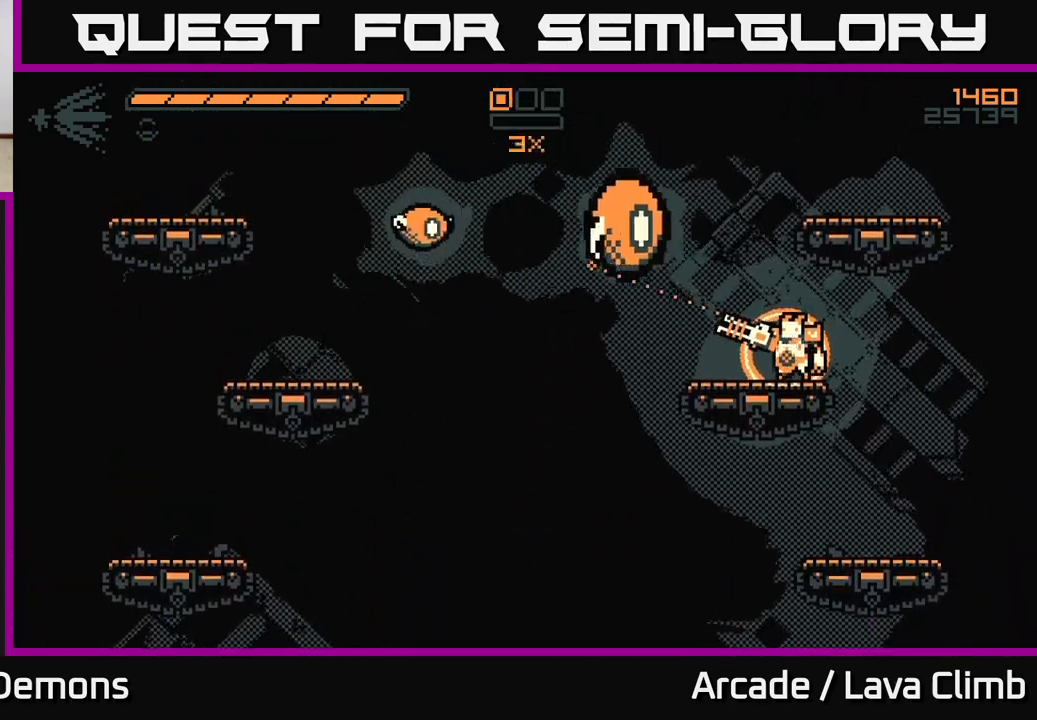
{"buttons": [], "left_stick": "center", "right_stick": "left", "events": [[17, "R2", "down"], [133, "R2", "up"]]}
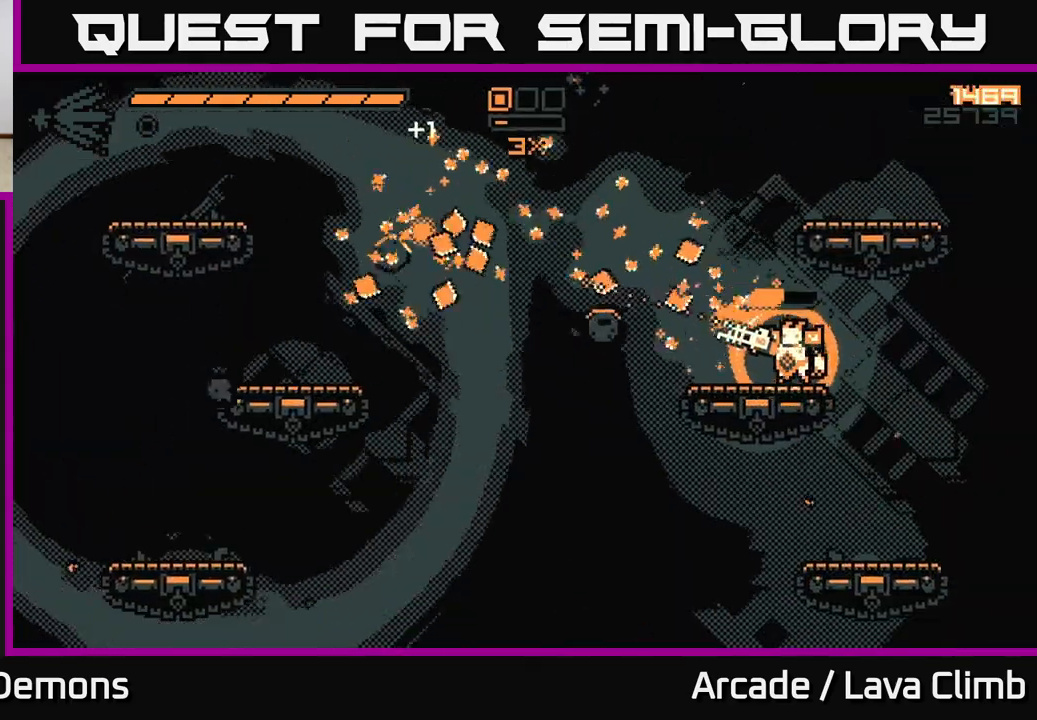
{"buttons": ["L2"], "left_stick": "left", "right_stick": "left", "events": [[50, "left_stick", "left"], [450, "L2", "down"]]}
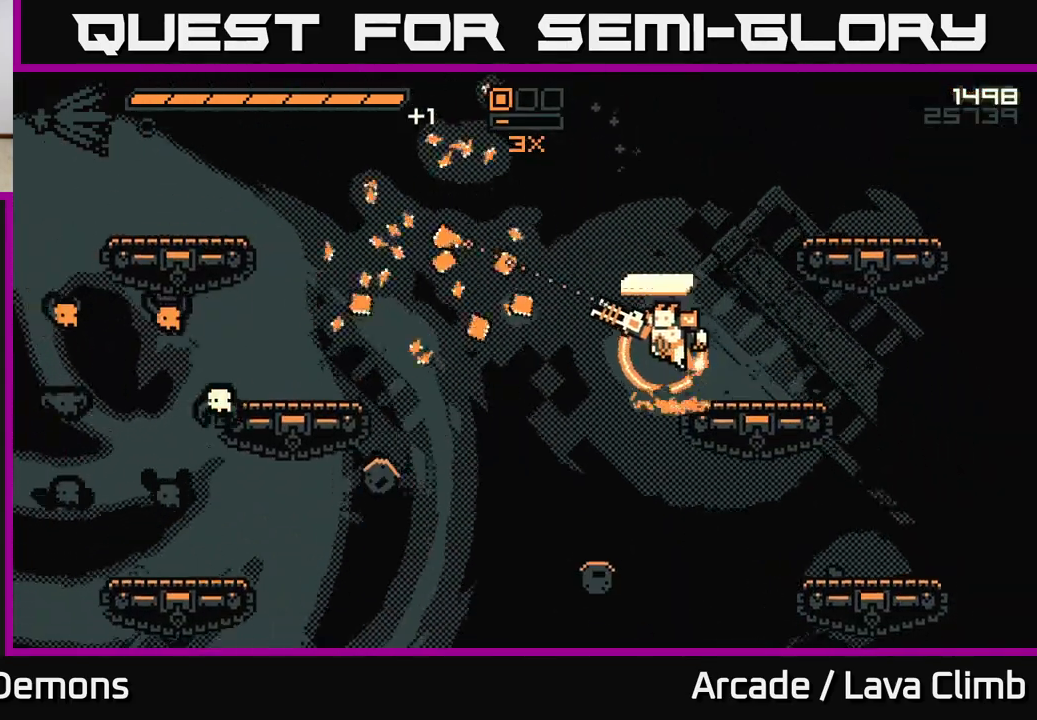
{"buttons": [], "left_stick": "left", "right_stick": "left", "events": [[67, "L2", "up"]]}